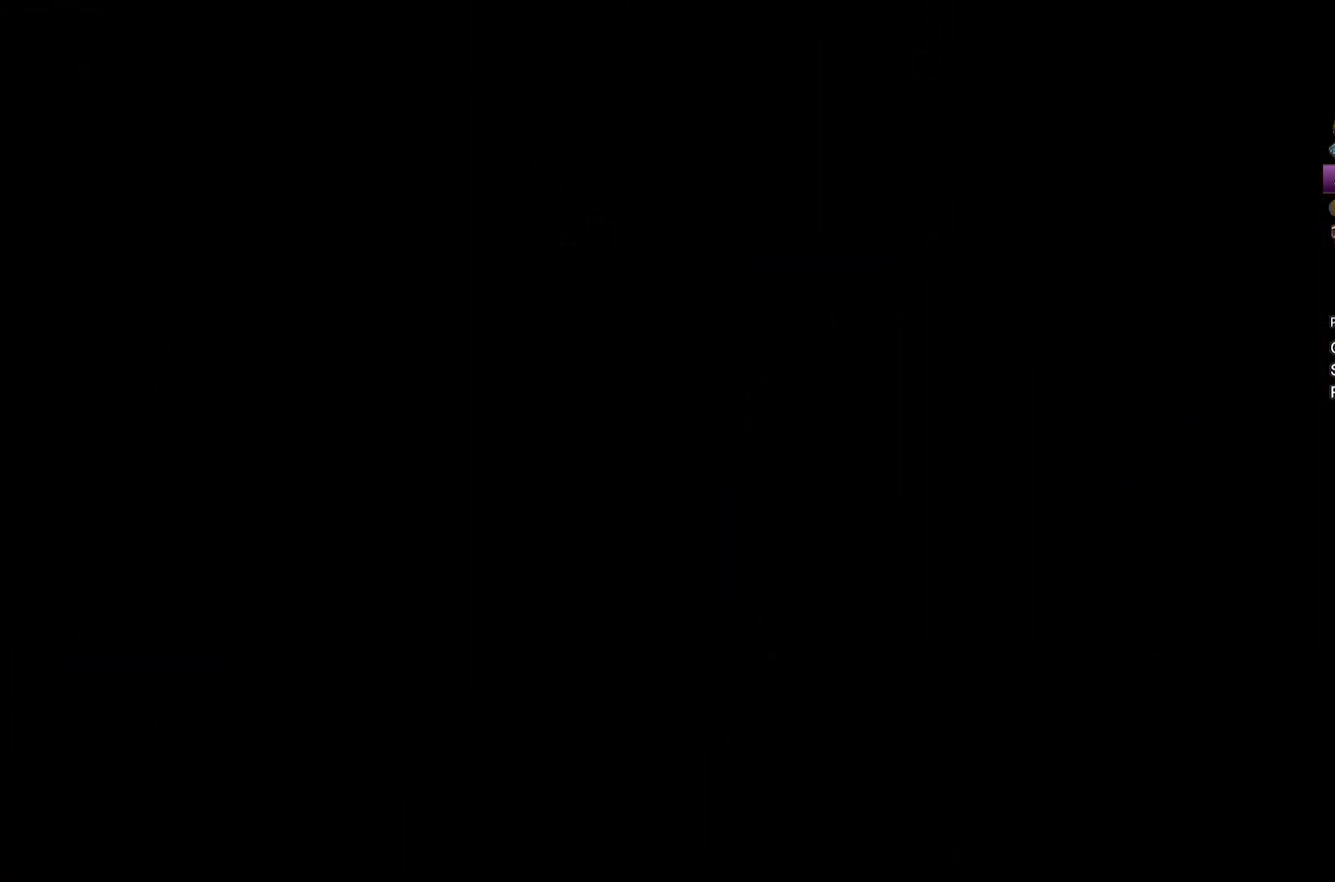
Gameplay with a controller (Xbox layout); each line is a JSON object with the inputs held at the frame after it. "events" lists button and stick changes between this image and that frame as [ms after this image, input, new state], when the widget could be followed in between. Not read: R2.
{"buttons": [], "left_stick": "up-right", "right_stick": "center"}
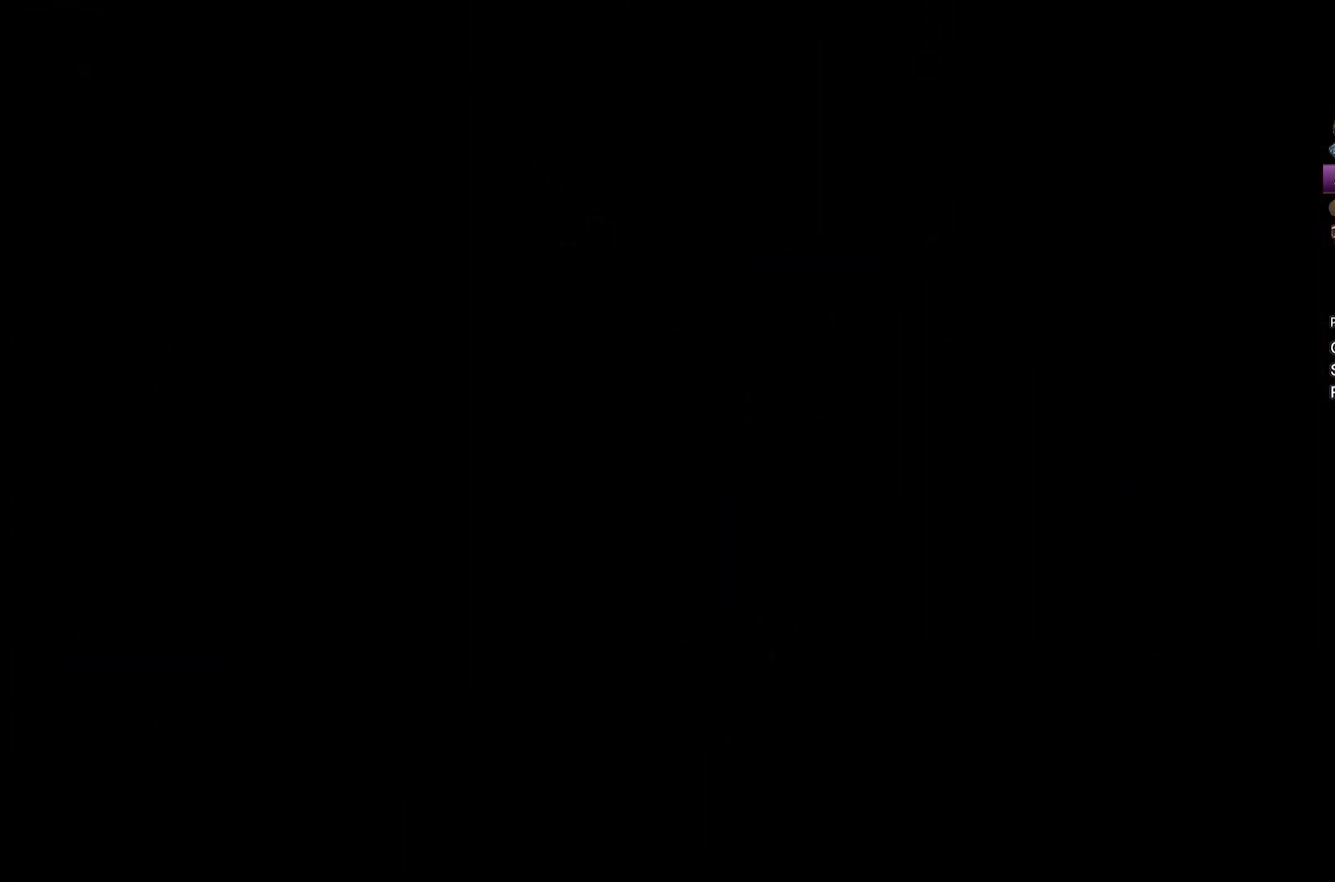
{"buttons": [], "left_stick": "up-right", "right_stick": "center", "events": [[317, "A", "down"], [467, "A", "up"]]}
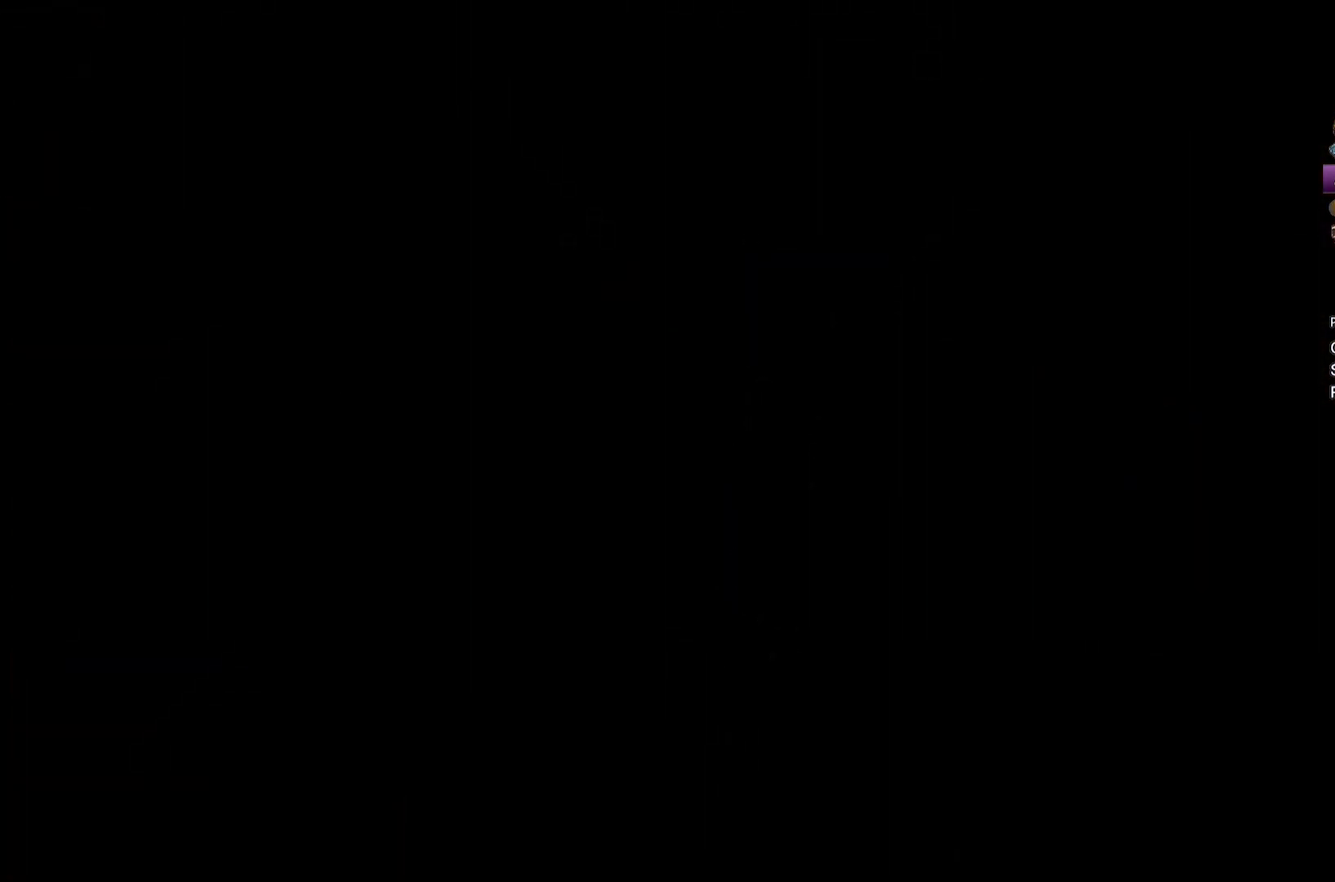
{"buttons": ["A"], "left_stick": "up", "right_stick": "center", "events": [[100, "left_stick", "up"], [383, "A", "down"]]}
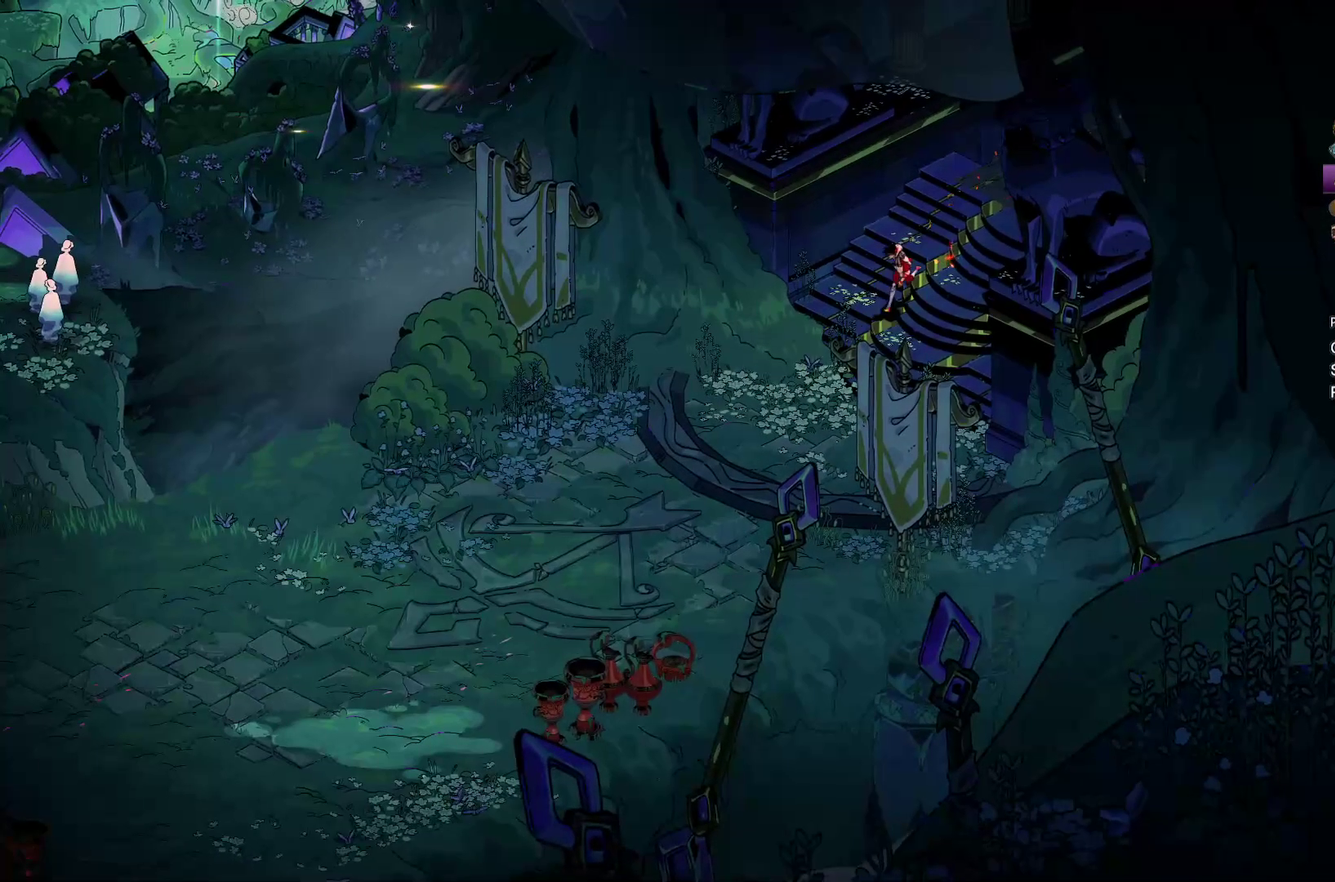
{"buttons": ["A"], "left_stick": "down-left", "right_stick": "center", "events": [[17, "A", "up"], [150, "left_stick", "up-left"], [217, "left_stick", "left"], [383, "left_stick", "down-left"], [433, "A", "down"]]}
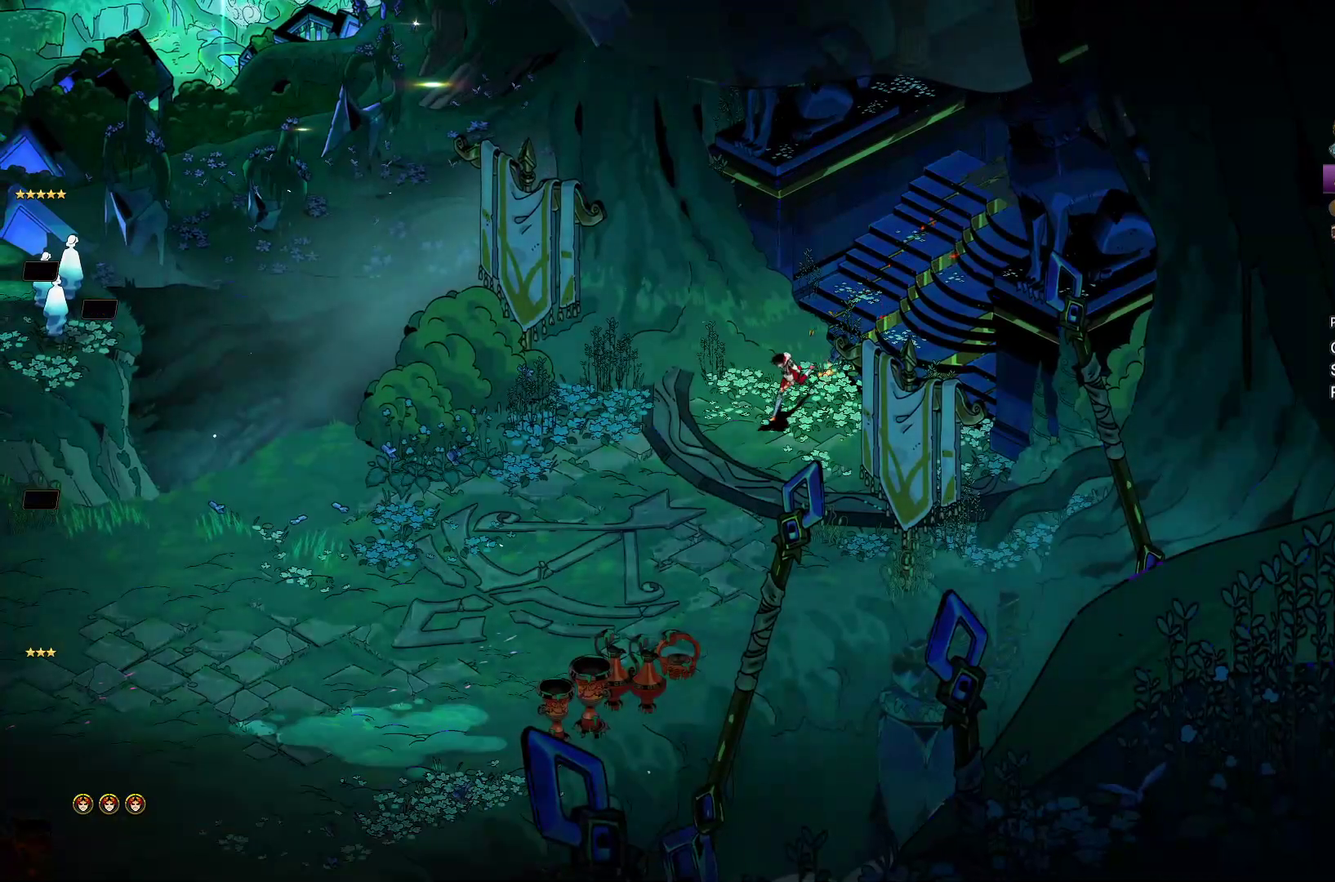
{"buttons": [], "left_stick": "left", "right_stick": "center", "events": [[50, "A", "up"], [150, "A", "down"], [250, "A", "up"], [350, "A", "down"], [450, "A", "up"], [450, "left_stick", "left"]]}
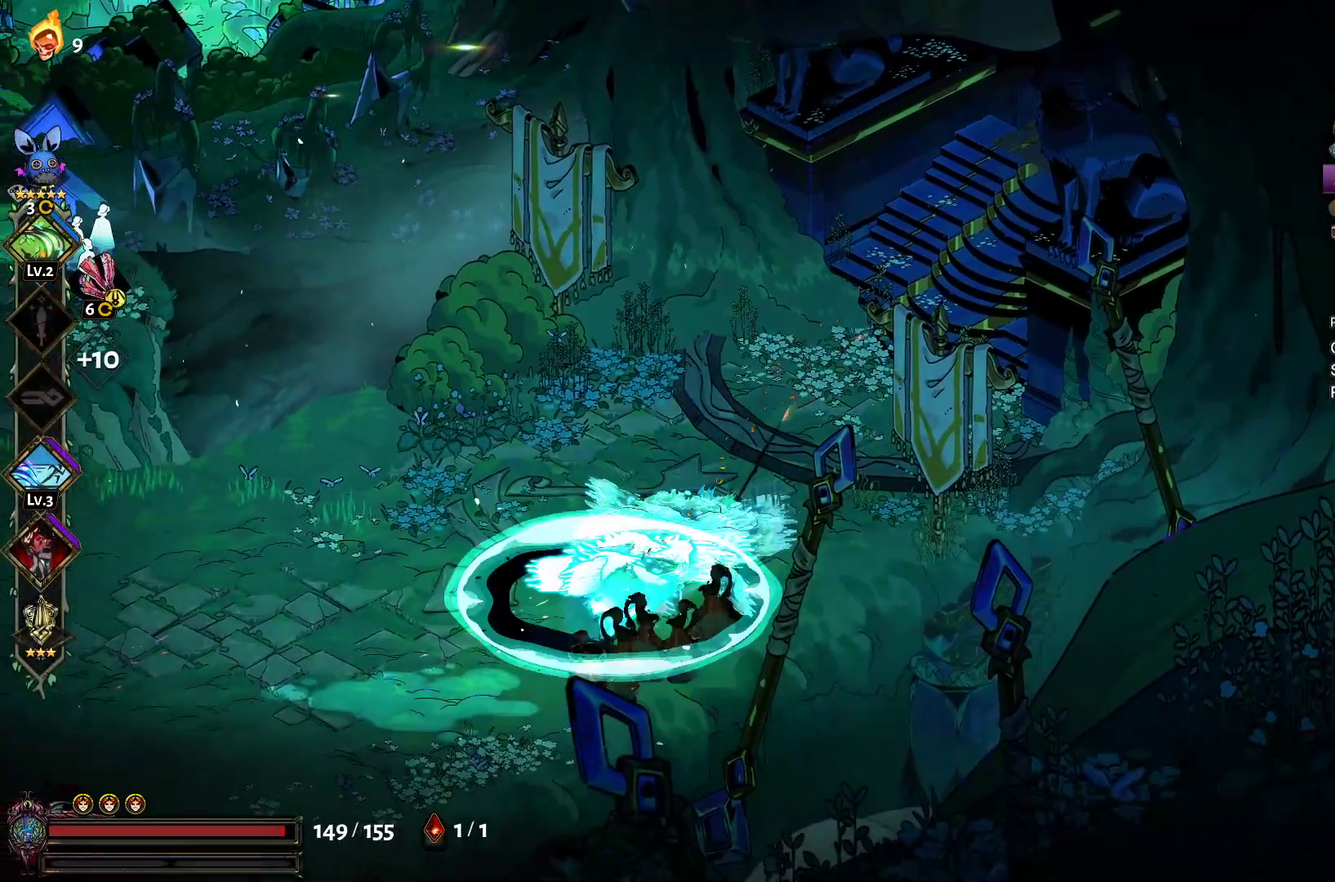
{"buttons": [], "left_stick": "left", "right_stick": "center", "events": [[17, "A", "down"], [133, "A", "up"]]}
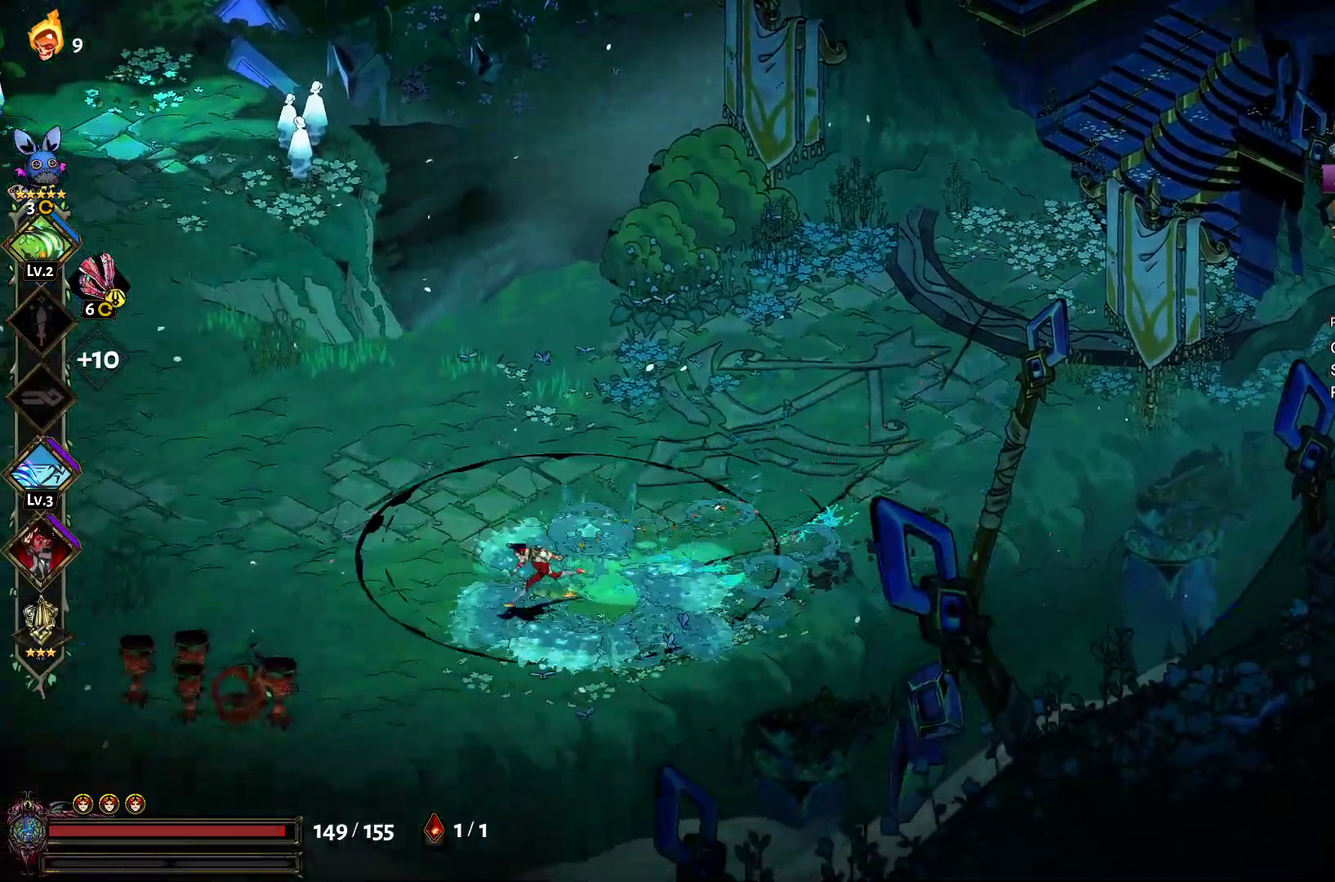
{"buttons": ["A"], "left_stick": "left", "right_stick": "center", "events": [[283, "A", "down"], [300, "left_stick", "down-left"], [367, "left_stick", "left"], [417, "A", "up"], [500, "A", "down"]]}
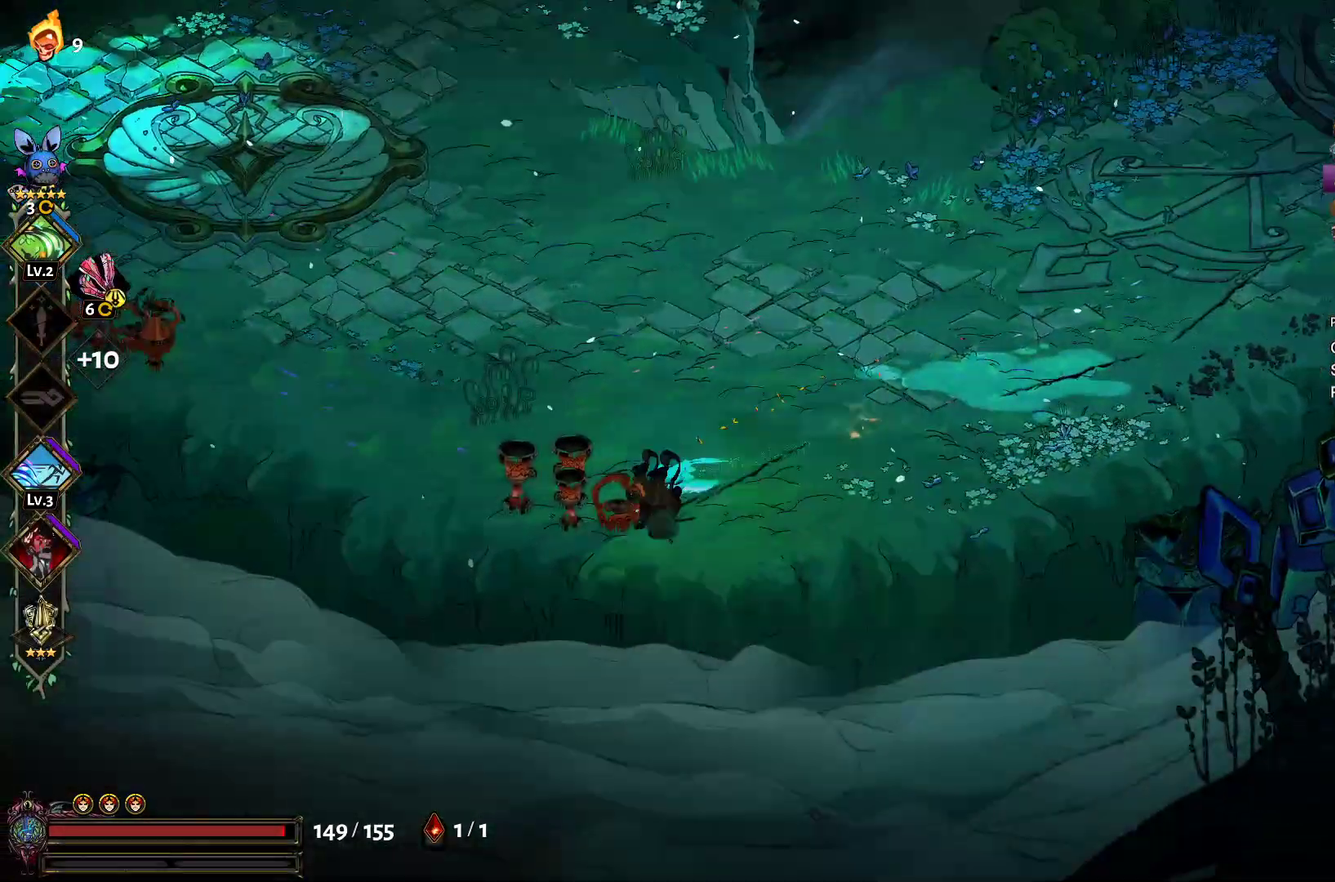
{"buttons": [], "left_stick": "up-left", "right_stick": "center", "events": [[100, "A", "up"], [133, "left_stick", "up-left"]]}
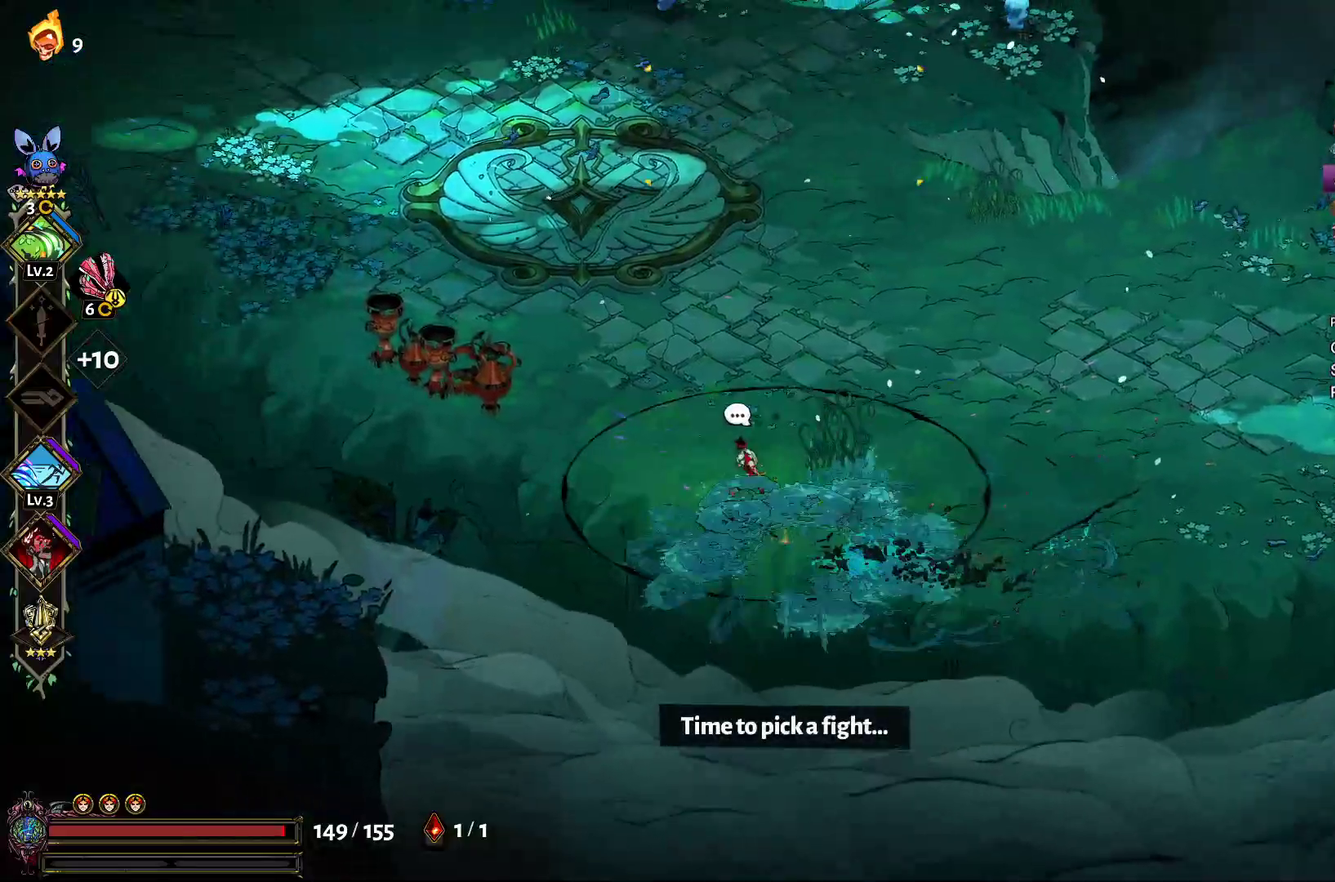
{"buttons": [], "left_stick": "up-left", "right_stick": "center", "events": [[133, "left_stick", "left"], [200, "A", "down"], [217, "left_stick", "up-left"], [333, "A", "up"], [417, "A", "down"], [500, "A", "up"]]}
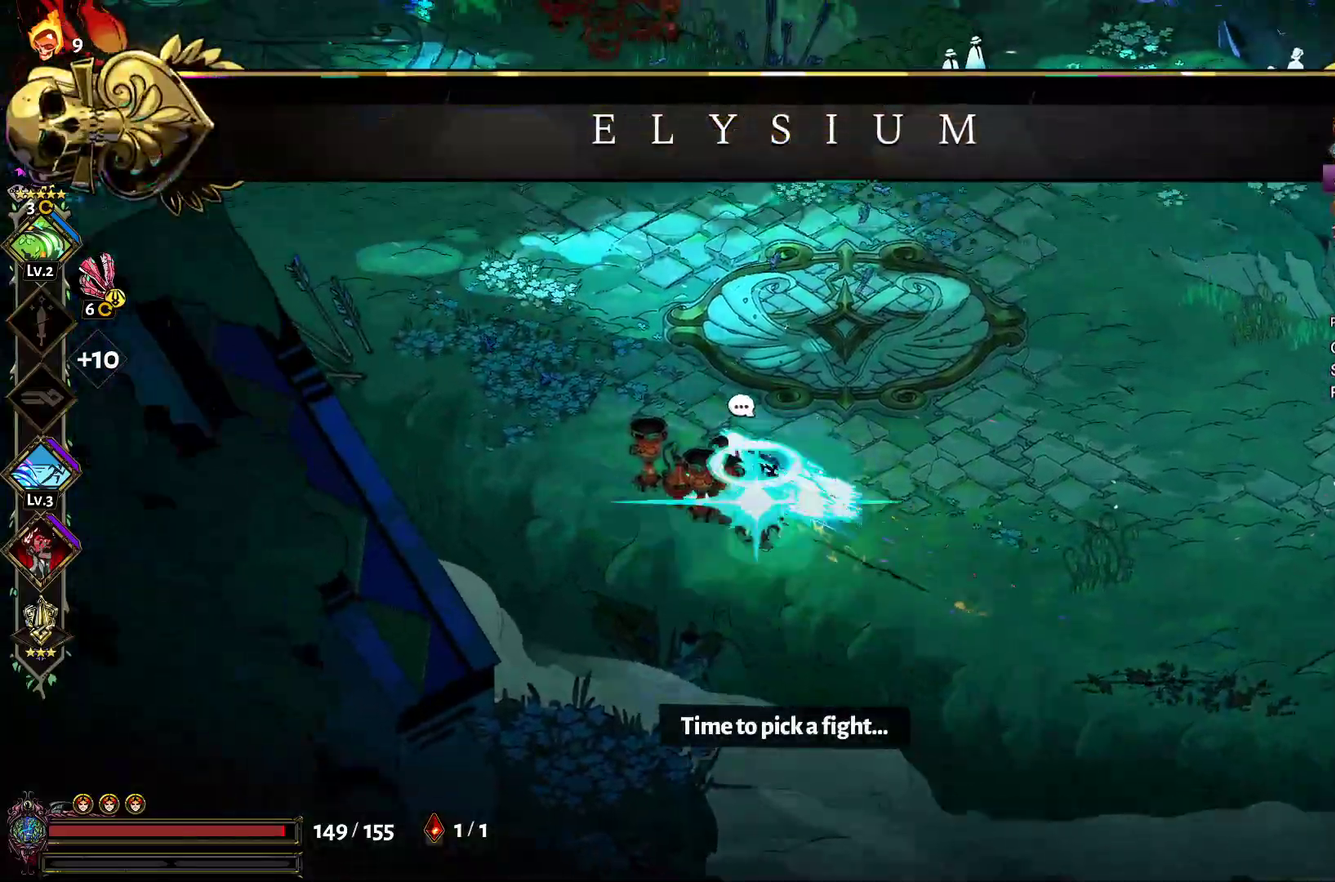
{"buttons": [], "left_stick": "up", "right_stick": "center", "events": [[67, "left_stick", "up"]]}
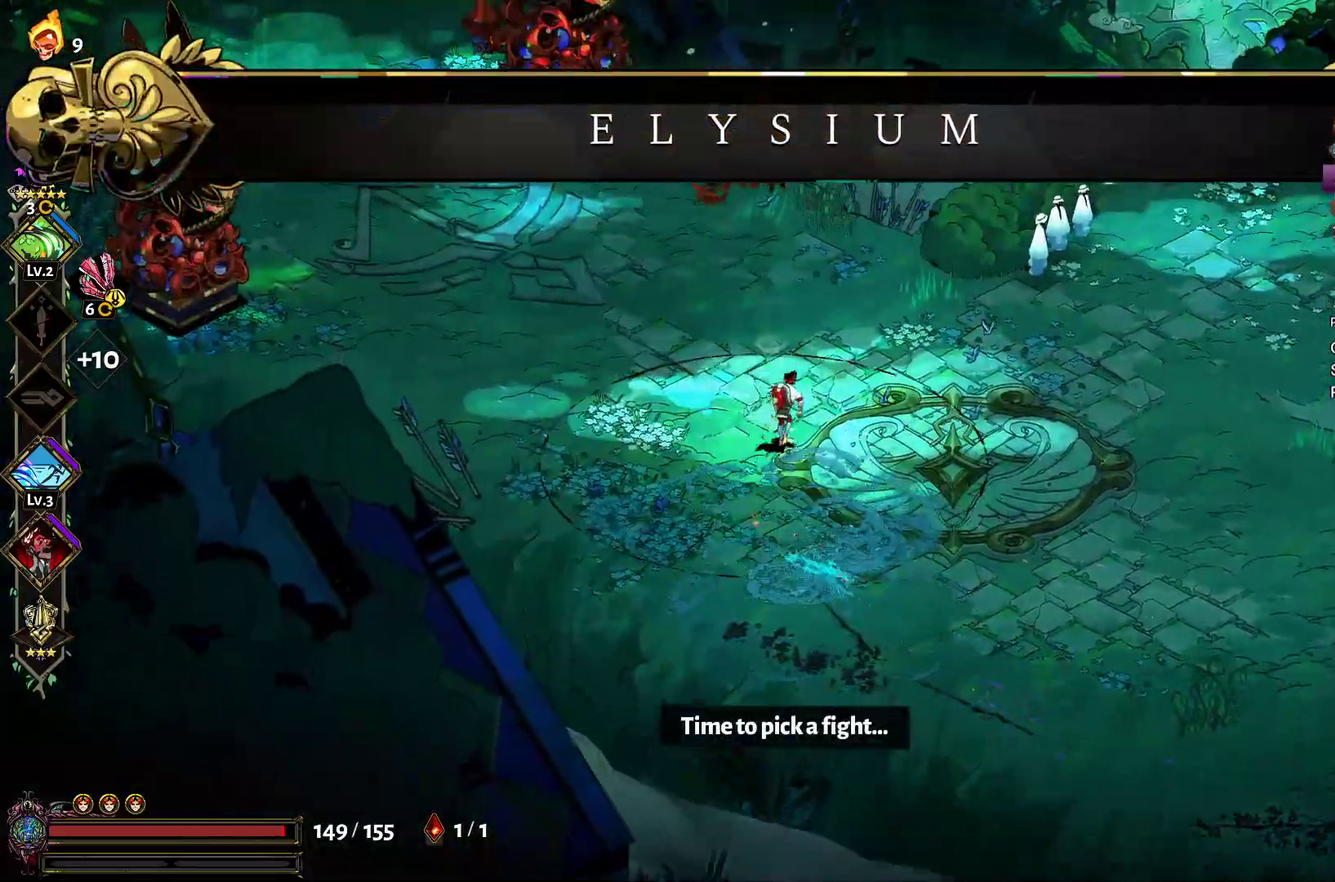
{"buttons": ["A"], "left_stick": "up-left", "right_stick": "center", "events": [[83, "A", "down"], [200, "A", "up"], [283, "left_stick", "up-left"], [300, "A", "down"], [400, "A", "up"], [483, "A", "down"]]}
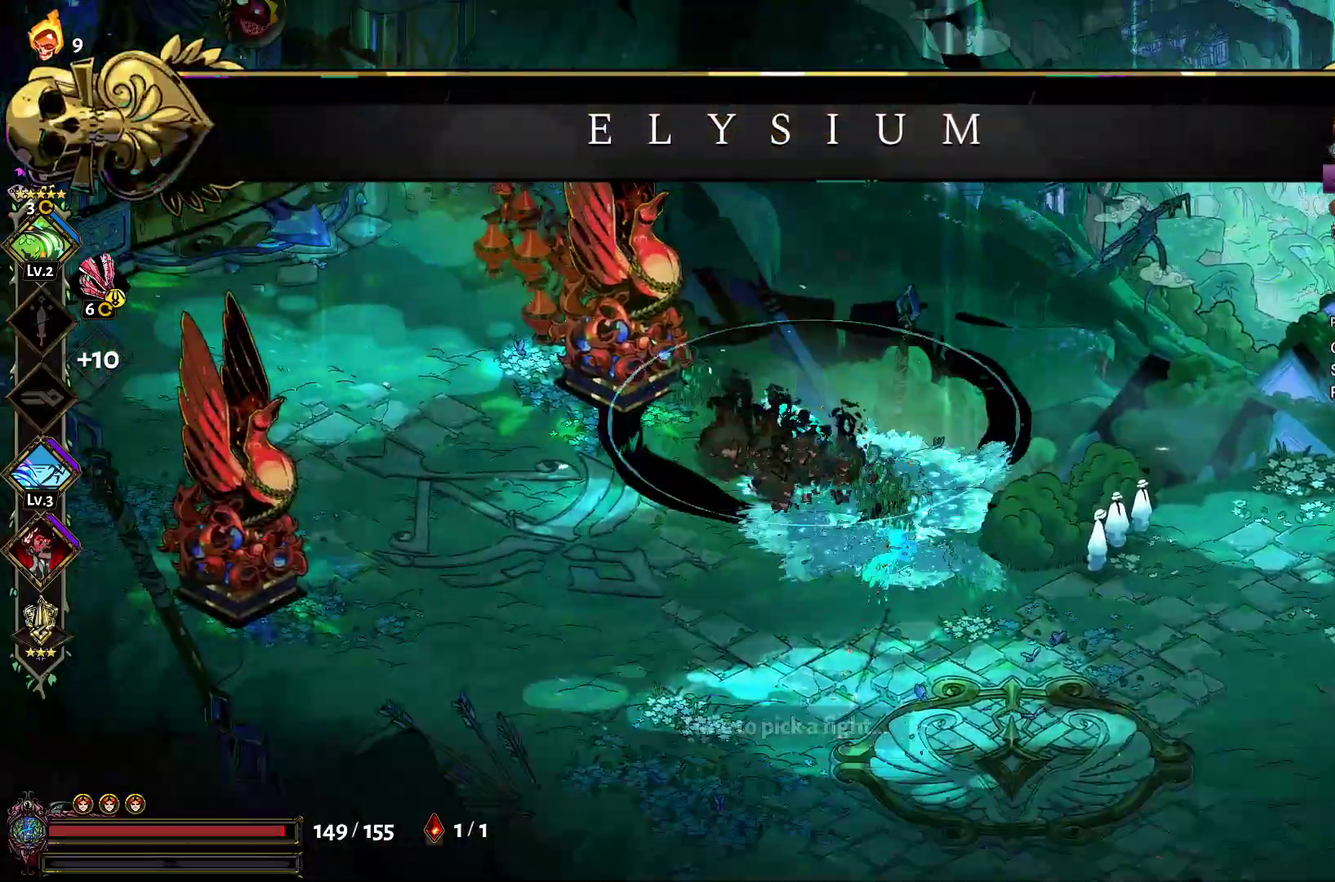
{"buttons": [], "left_stick": "up-left", "right_stick": "center", "events": [[50, "left_stick", "left"], [100, "A", "up"], [267, "left_stick", "up-left"]]}
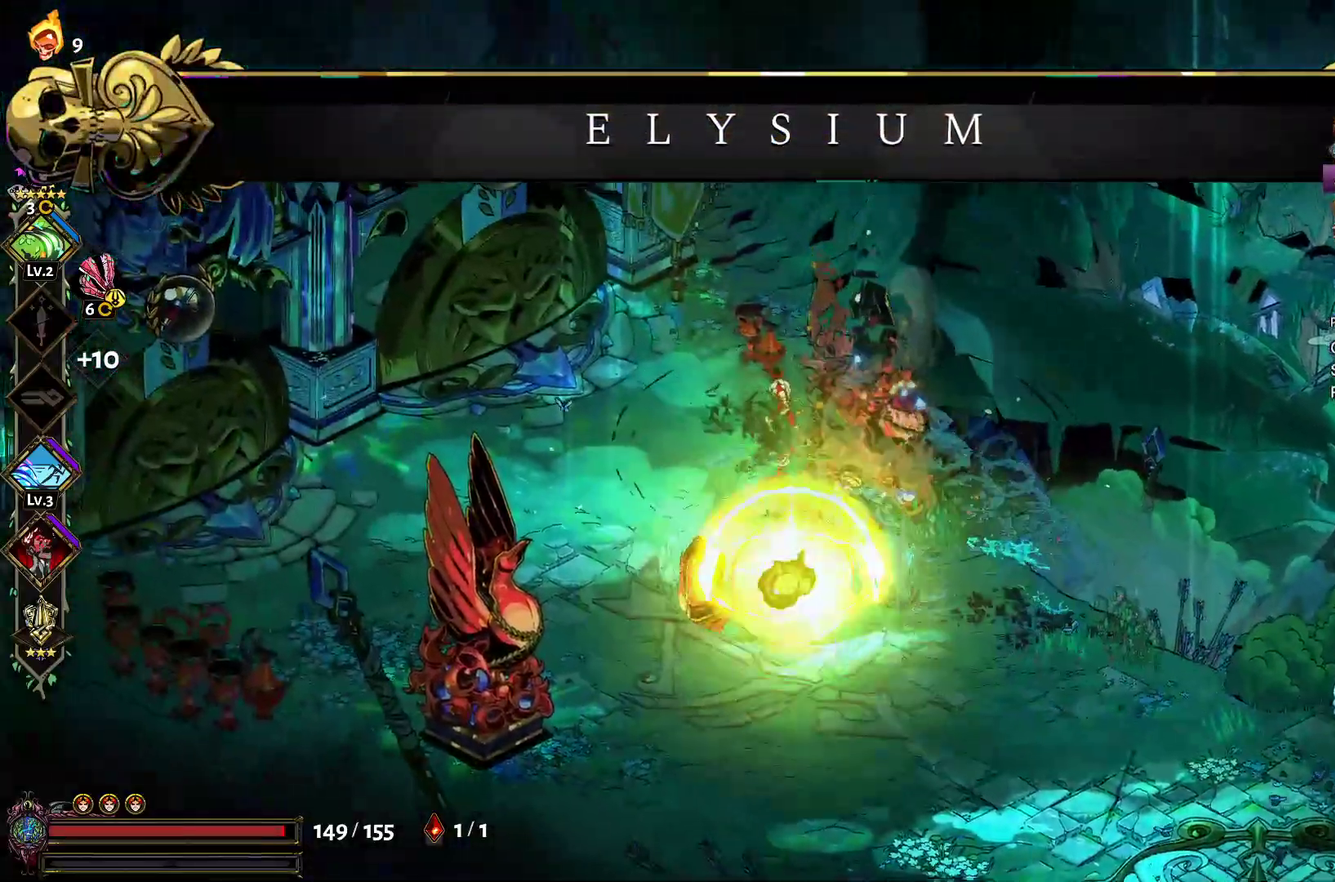
{"buttons": [], "left_stick": "left", "right_stick": "center", "events": [[233, "left_stick", "left"]]}
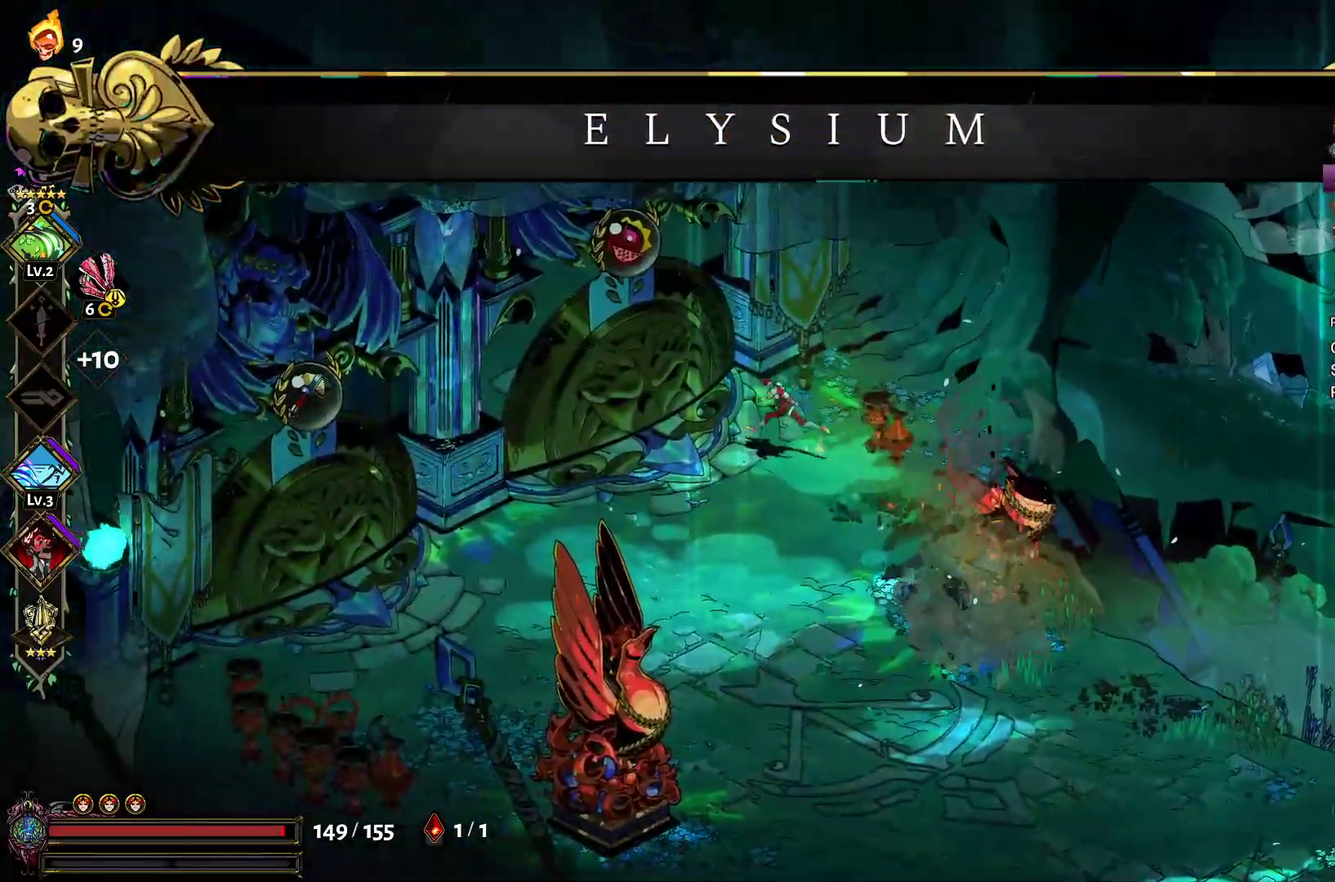
{"buttons": [], "left_stick": "down-left", "right_stick": "center", "events": [[117, "left_stick", "down-left"], [183, "A", "down"], [317, "A", "up"], [400, "A", "down"], [500, "A", "up"]]}
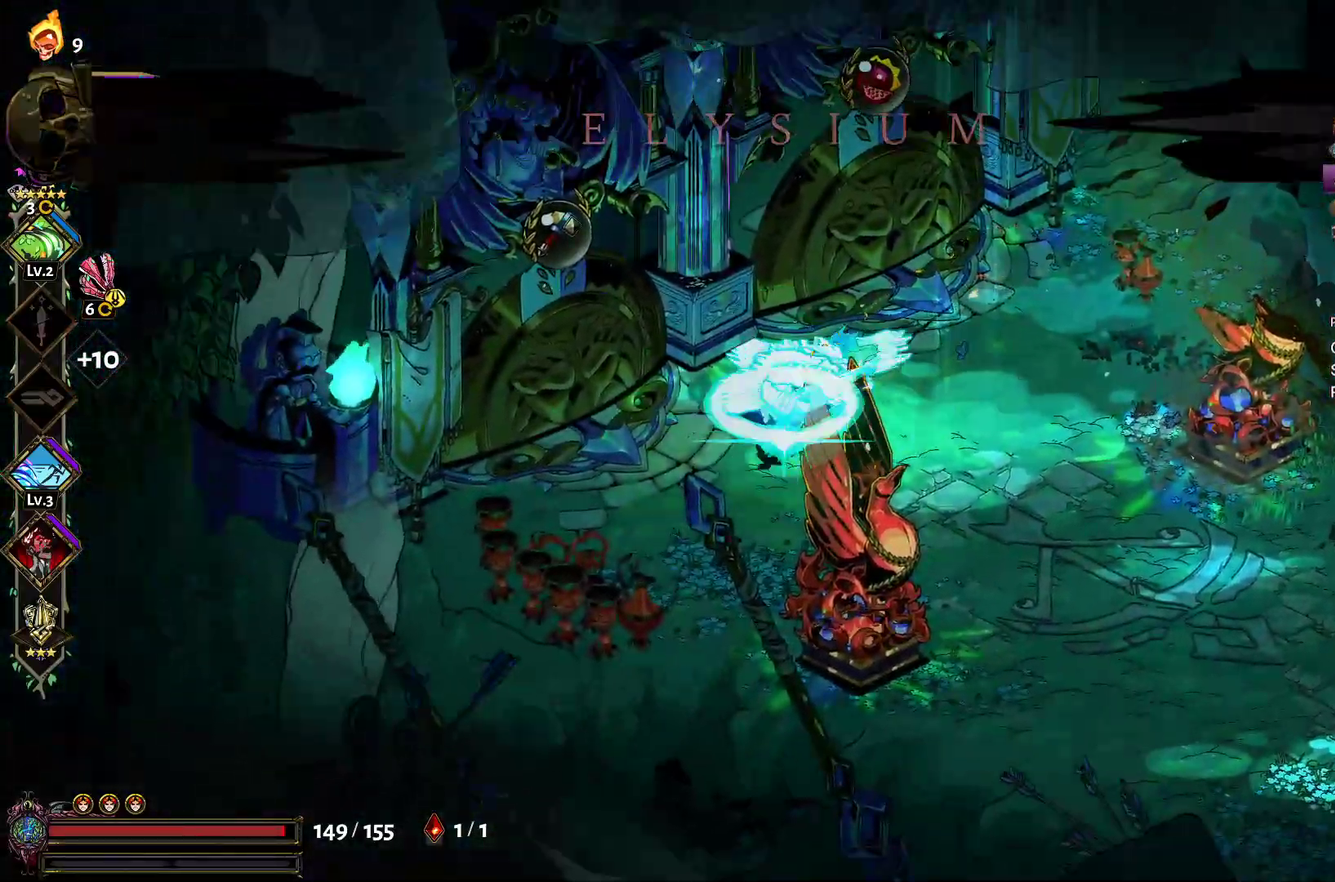
{"buttons": [], "left_stick": "up", "right_stick": "center", "events": [[83, "A", "down"], [200, "A", "up"], [200, "left_stick", "down"], [433, "left_stick", "center"], [500, "left_stick", "up"]]}
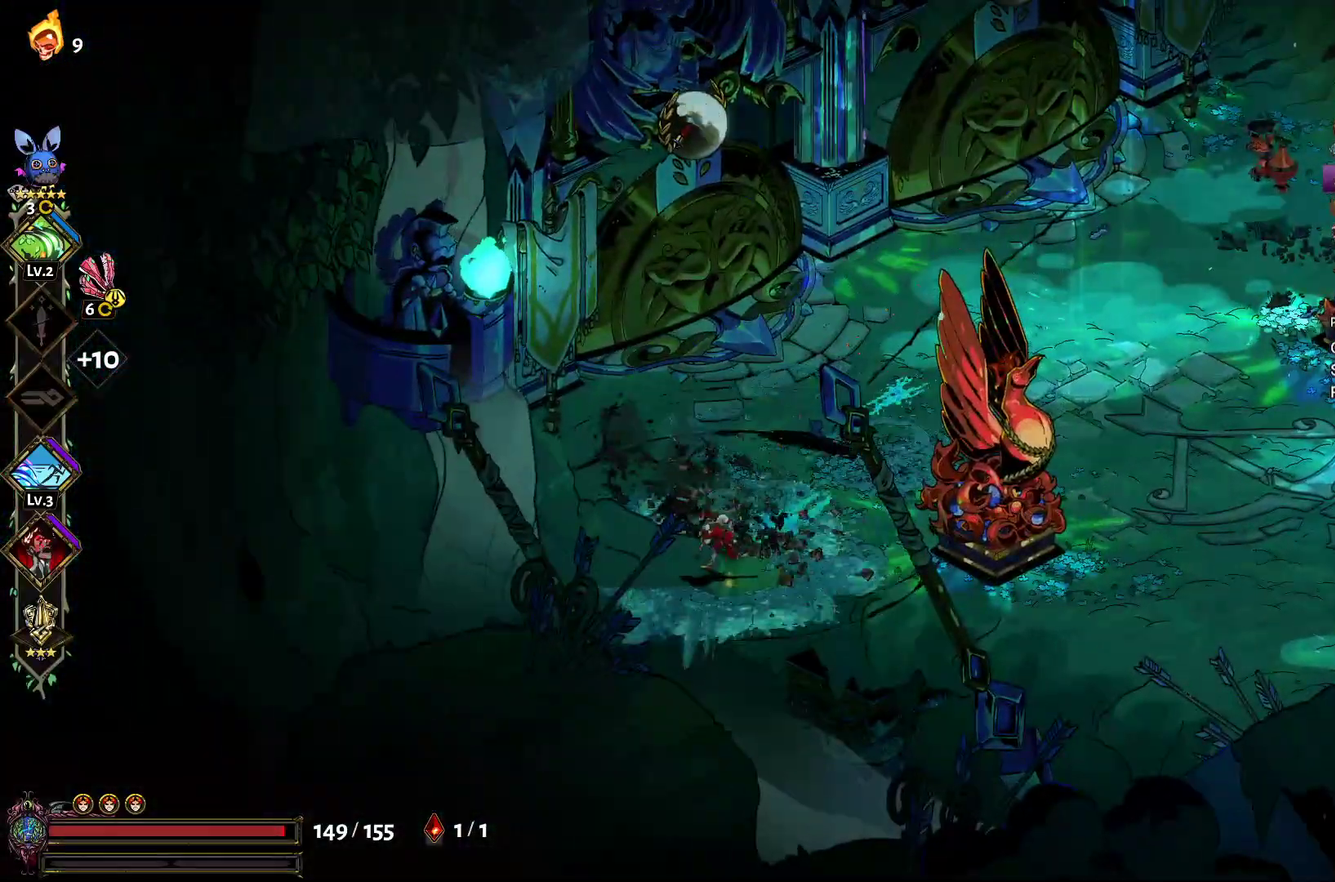
{"buttons": [], "left_stick": "up", "right_stick": "center", "events": [[133, "left_stick", "up-right"], [483, "left_stick", "up"]]}